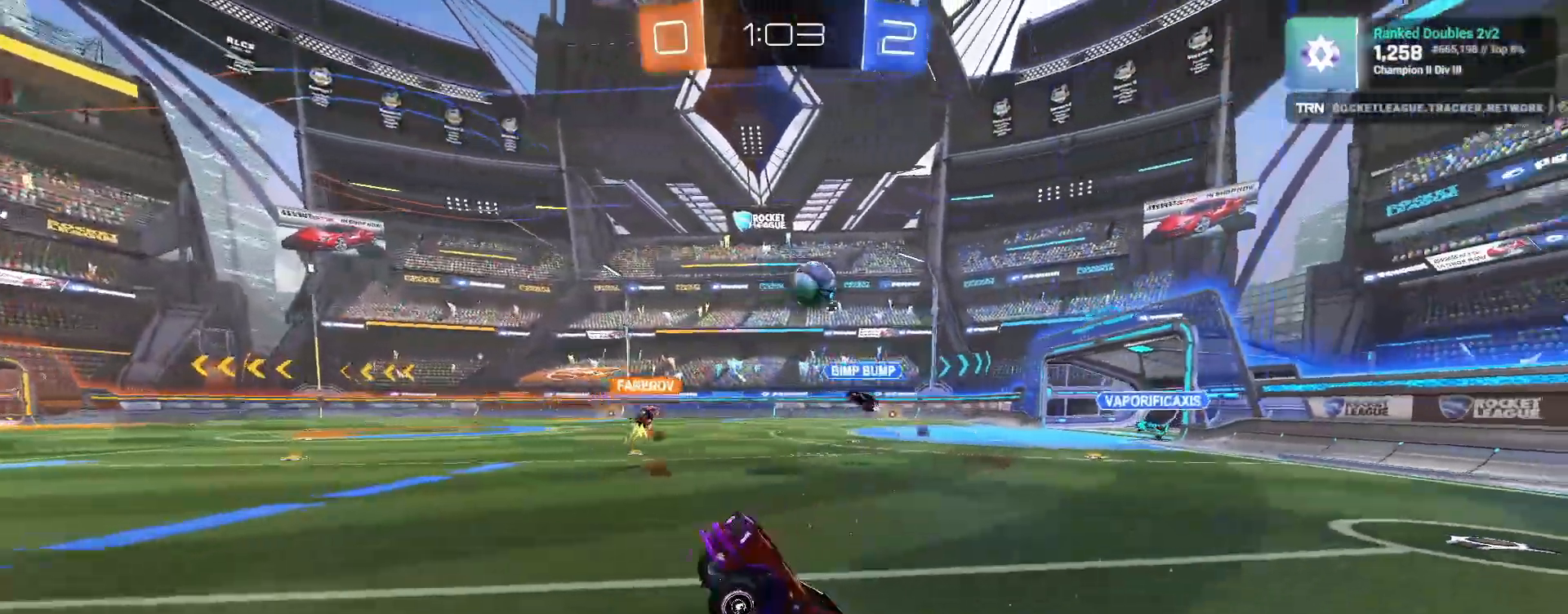
Gameplay with a controller (PlayStation layout); each line is a JSON object with the inputs held at the frame after it. "events" lists button and stick changes between this image and that frame as [ms after this image, input, new state], when the widget could be followed in between.
{"buttons": ["R1", "R2"], "left_stick": "down-right", "right_stick": "center", "events": [[50, "right_stick", "left"], [100, "right_stick", "center"], [133, "left_stick", "right"], [183, "left_stick", "down-right"], [300, "R1", "down"]]}
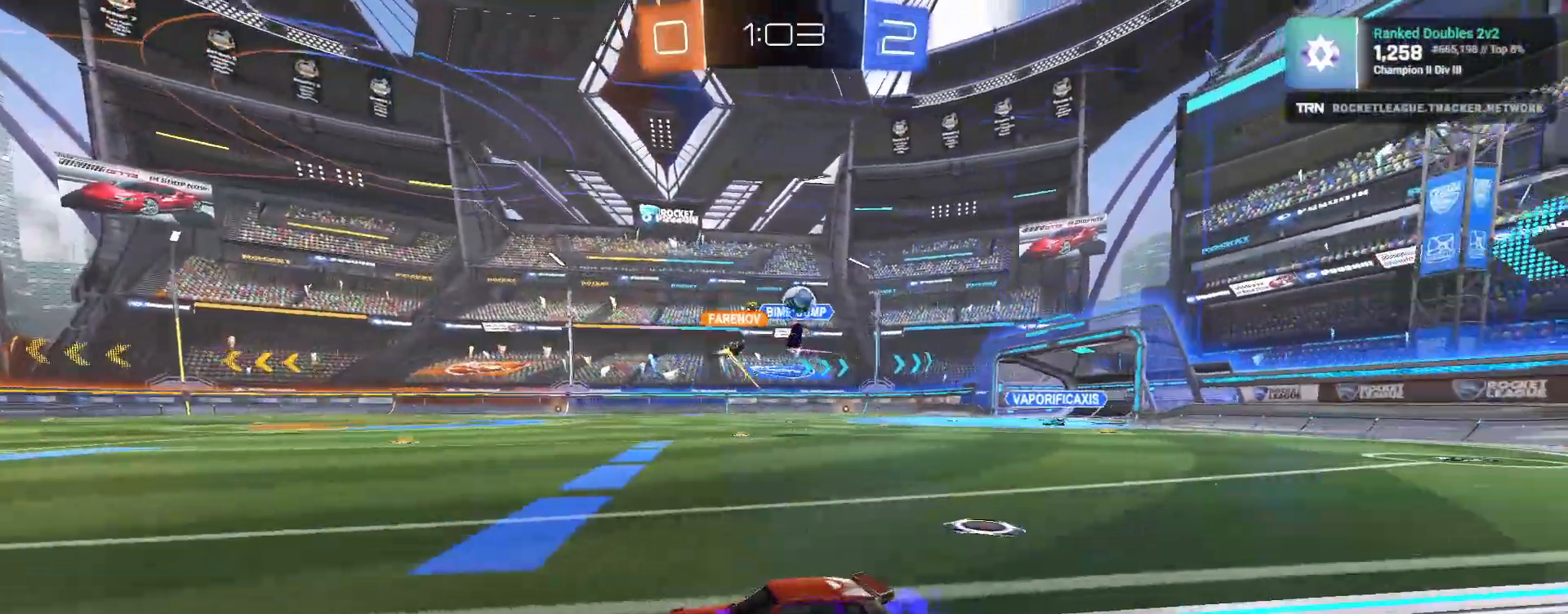
{"buttons": ["R2"], "left_stick": "center", "right_stick": "center", "events": [[33, "left_stick", "center"], [117, "CROSS", "down"], [133, "left_stick", "up"], [183, "CROSS", "up"], [217, "CROSS", "down"], [283, "left_stick", "center"], [300, "R1", "up"], [317, "CROSS", "up"], [400, "TRIANGLE", "down"], [483, "TRIANGLE", "up"]]}
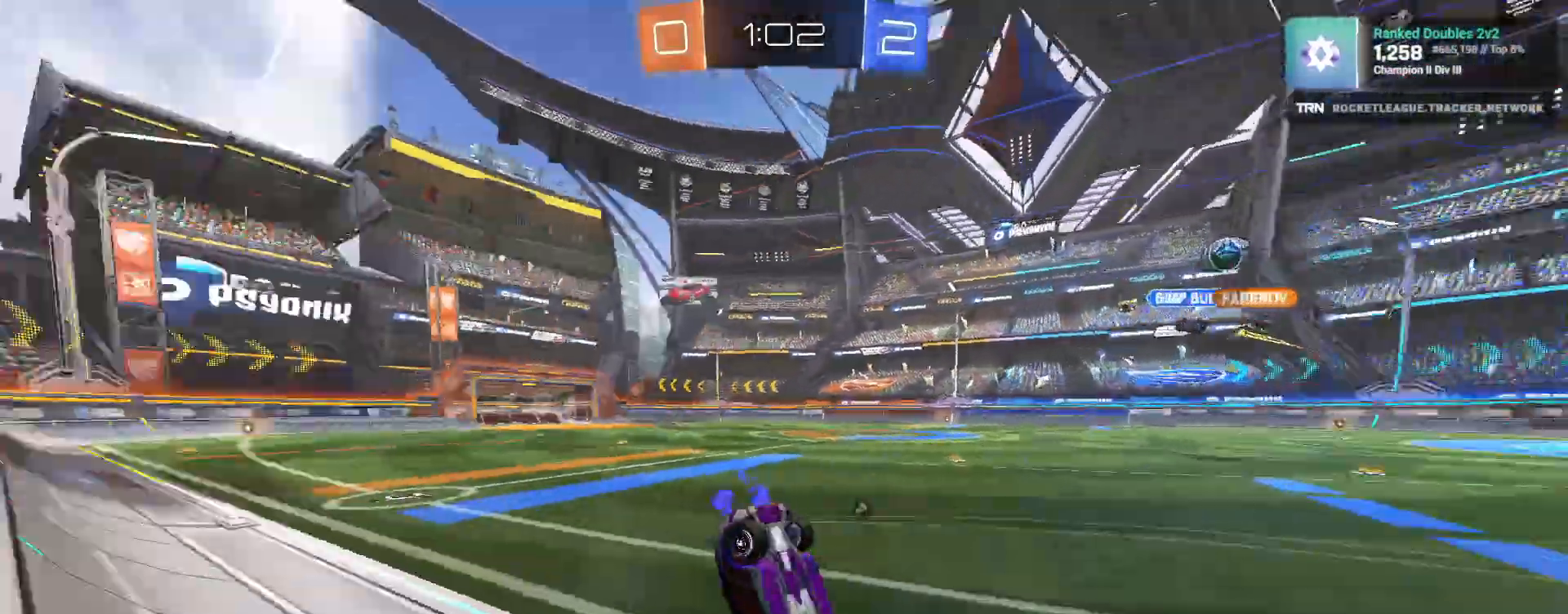
{"buttons": ["R2"], "left_stick": "center", "right_stick": "center", "events": []}
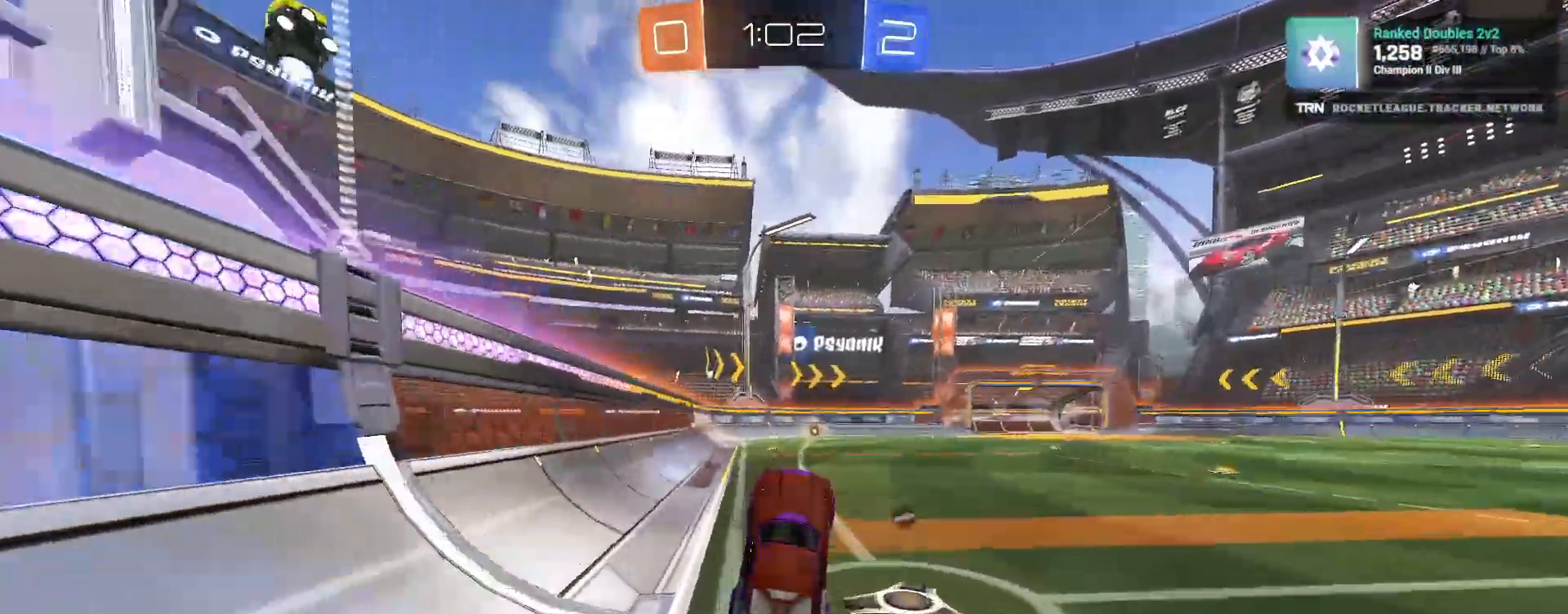
{"buttons": ["R2"], "left_stick": "right", "right_stick": "center", "events": [[483, "left_stick", "right"]]}
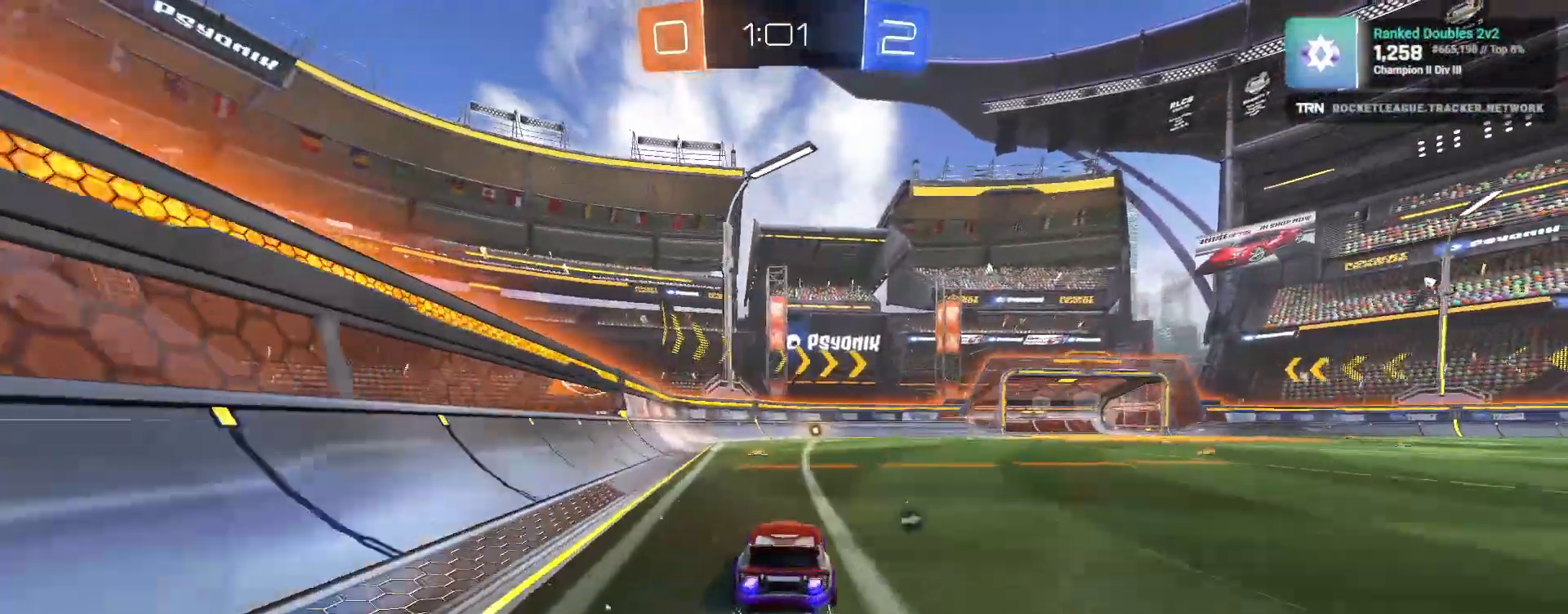
{"buttons": ["TRIANGLE", "R2"], "left_stick": "center", "right_stick": "center", "events": [[150, "CROSS", "down"], [150, "left_stick", "up"], [200, "CROSS", "up"], [250, "CROSS", "down"], [350, "CROSS", "up"], [417, "TRIANGLE", "down"], [500, "left_stick", "center"]]}
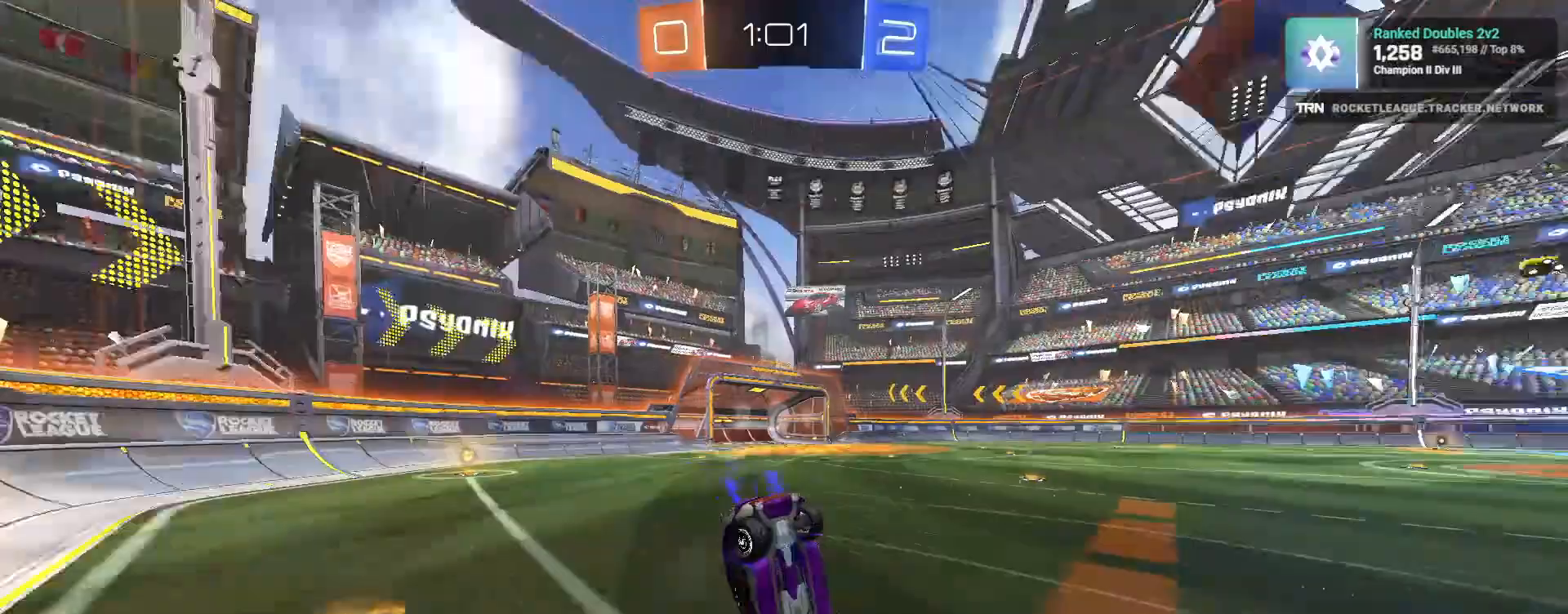
{"buttons": [], "left_stick": "up", "right_stick": "center", "events": [[17, "TRIANGLE", "up"], [33, "left_stick", "left"], [100, "R2", "up"], [200, "left_stick", "center"], [433, "left_stick", "up"]]}
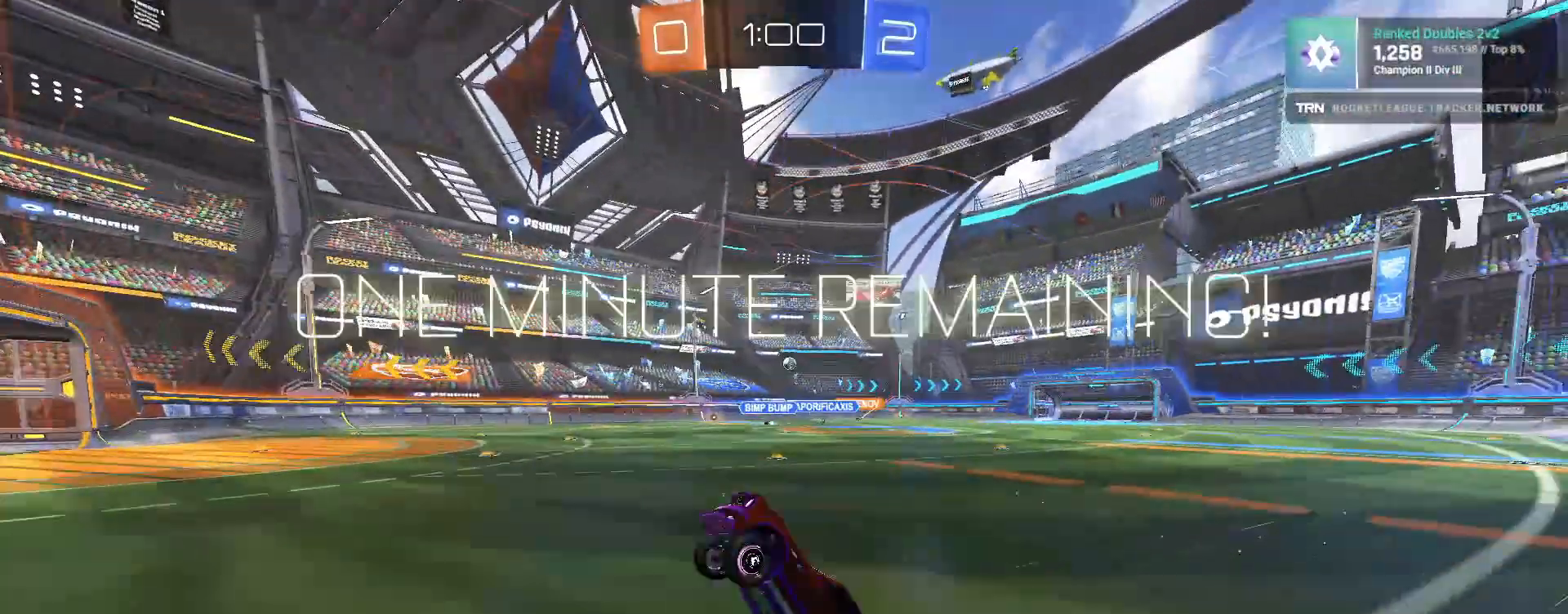
{"buttons": ["R1", "R2"], "left_stick": "right", "right_stick": "right", "events": [[200, "L2", "down"], [217, "left_stick", "up-right"], [250, "R2", "down"], [317, "right_stick", "right"], [333, "left_stick", "right"], [383, "L1", "down"], [383, "R1", "down"], [417, "L2", "up"], [500, "L1", "up"]]}
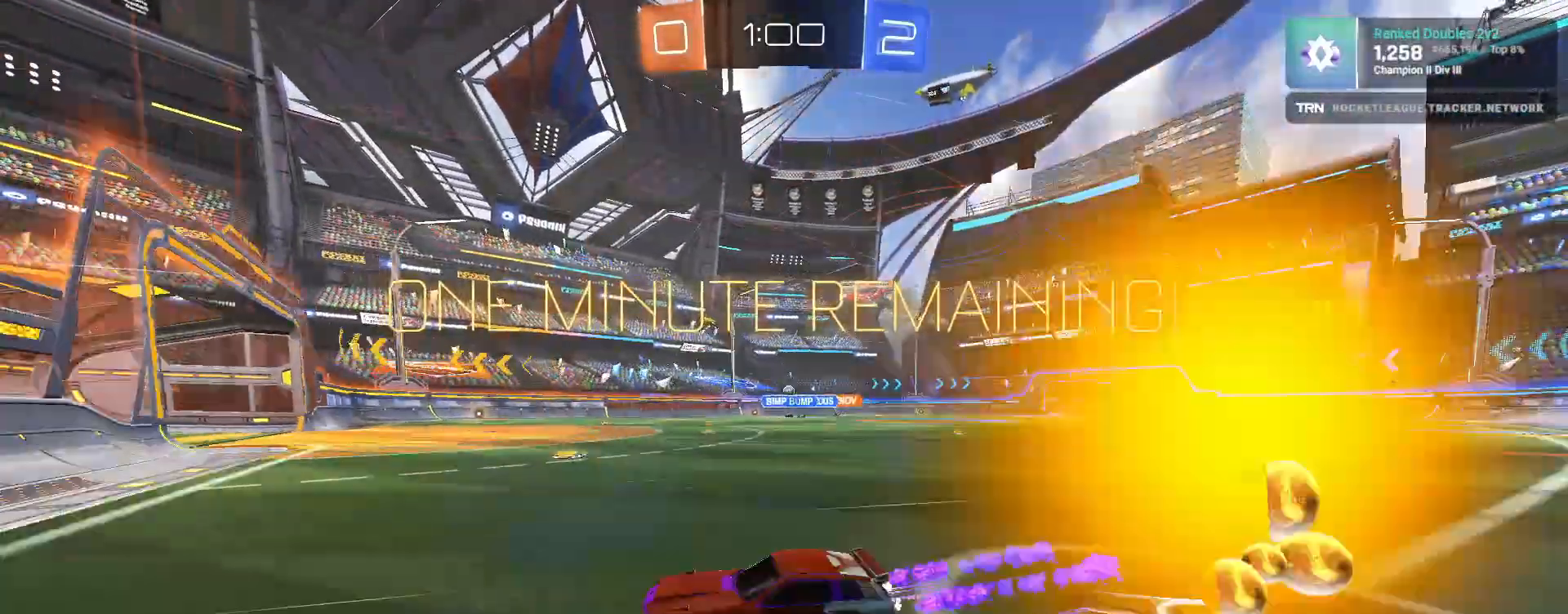
{"buttons": ["R2"], "left_stick": "center", "right_stick": "right", "events": [[233, "R1", "up"], [433, "left_stick", "center"]]}
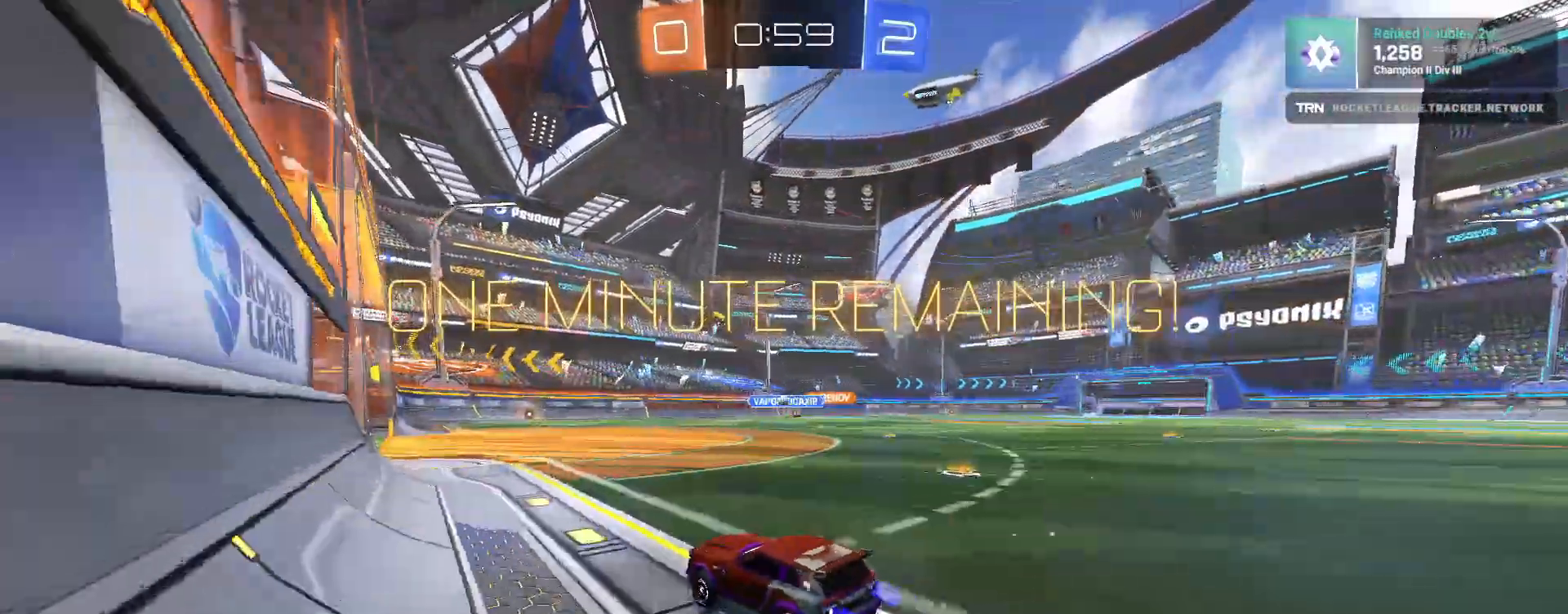
{"buttons": [], "left_stick": "center", "right_stick": "right", "events": [[33, "left_stick", "right"], [133, "left_stick", "center"], [217, "R2", "up"], [233, "L2", "down"], [383, "L2", "up"]]}
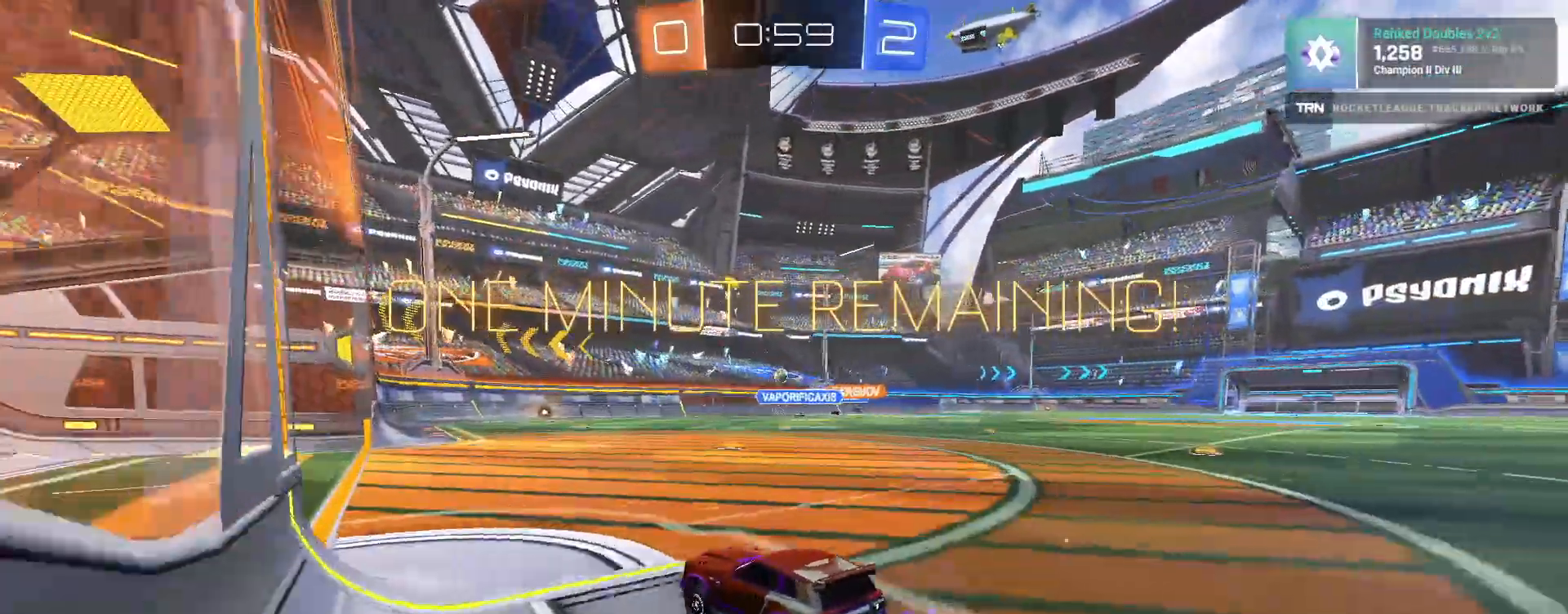
{"buttons": [], "left_stick": "down-right", "right_stick": "right", "events": [[150, "left_stick", "left"], [400, "left_stick", "center"], [467, "left_stick", "down-right"]]}
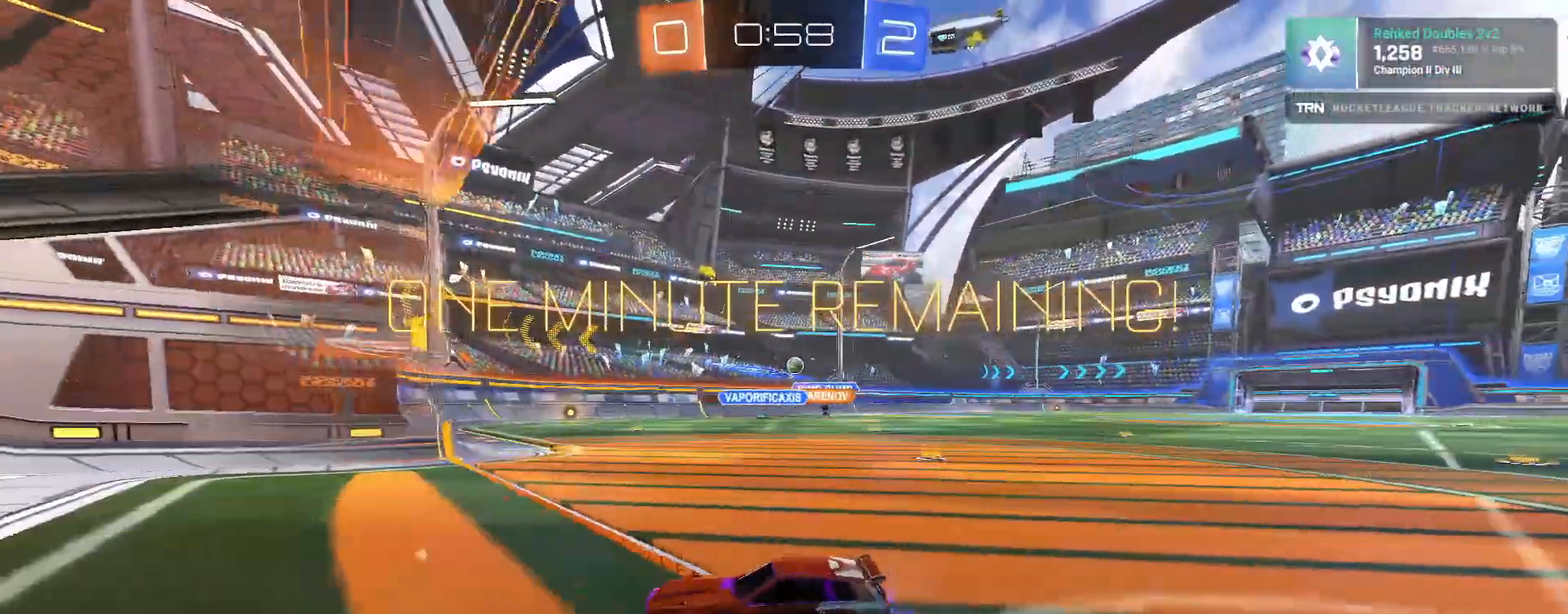
{"buttons": [], "left_stick": "down-right", "right_stick": "right", "events": [[33, "L1", "down"], [400, "L1", "up"]]}
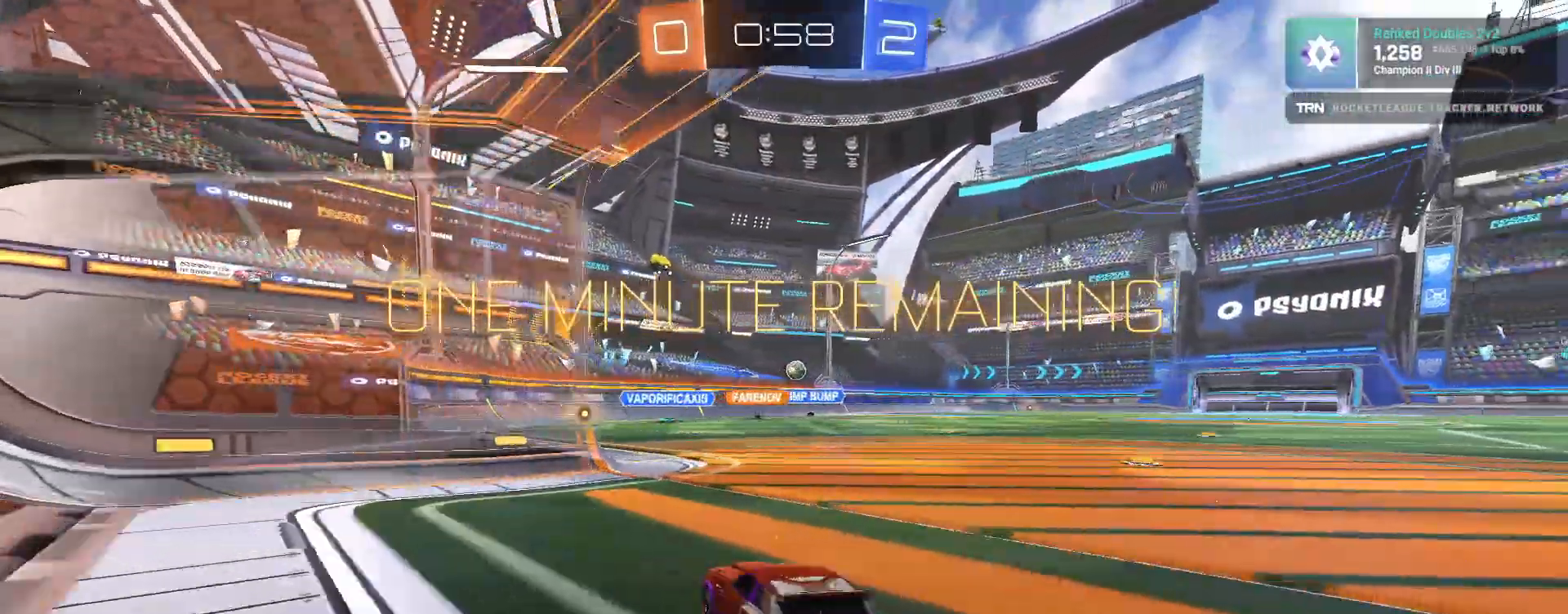
{"buttons": [], "left_stick": "center", "right_stick": "center", "events": [[150, "left_stick", "center"], [200, "left_stick", "down-right"], [200, "right_stick", "center"], [333, "left_stick", "center"]]}
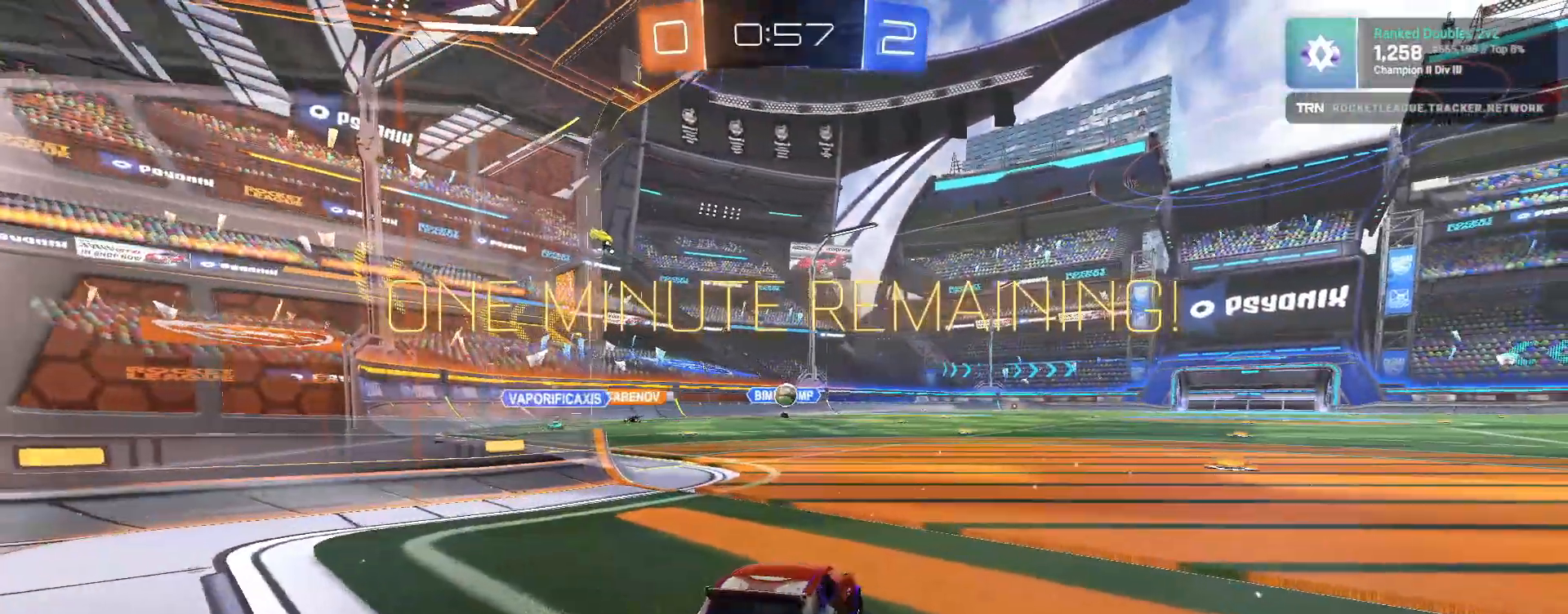
{"buttons": ["R2"], "left_stick": "center", "right_stick": "center", "events": [[317, "R2", "down"]]}
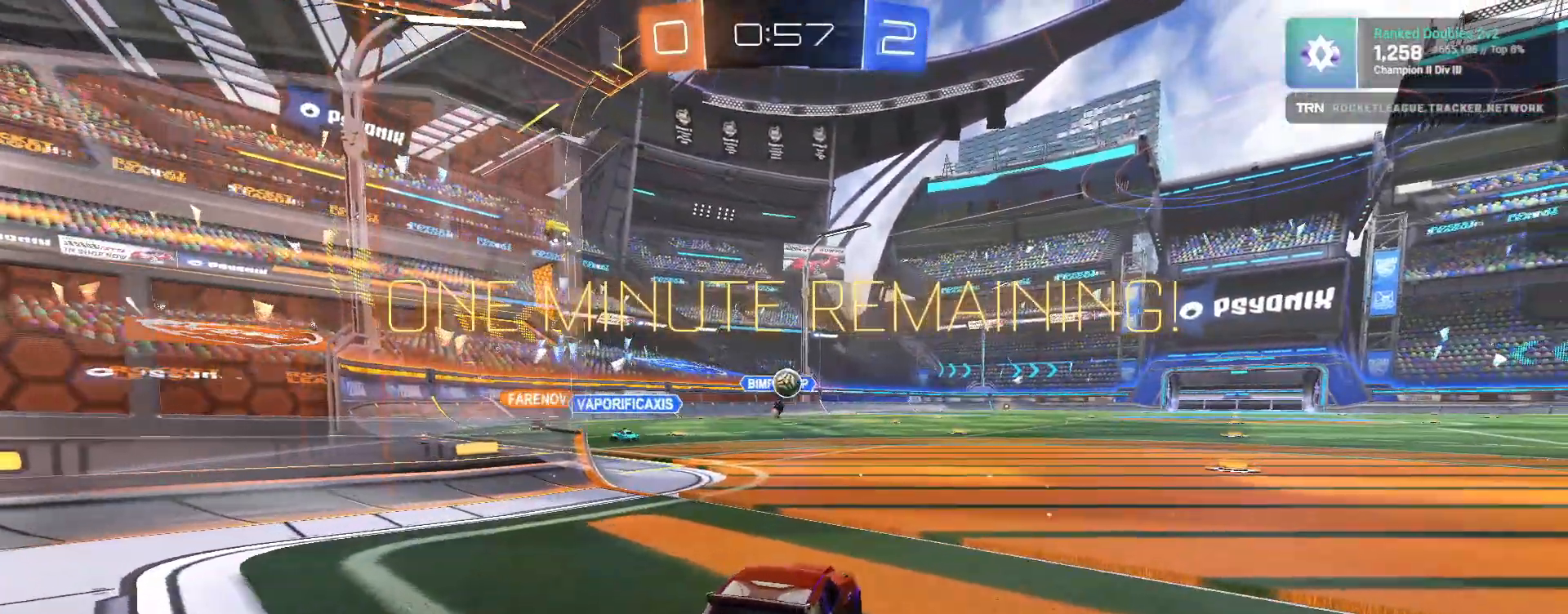
{"buttons": ["R1", "R2"], "left_stick": "down-right", "right_stick": "center"}
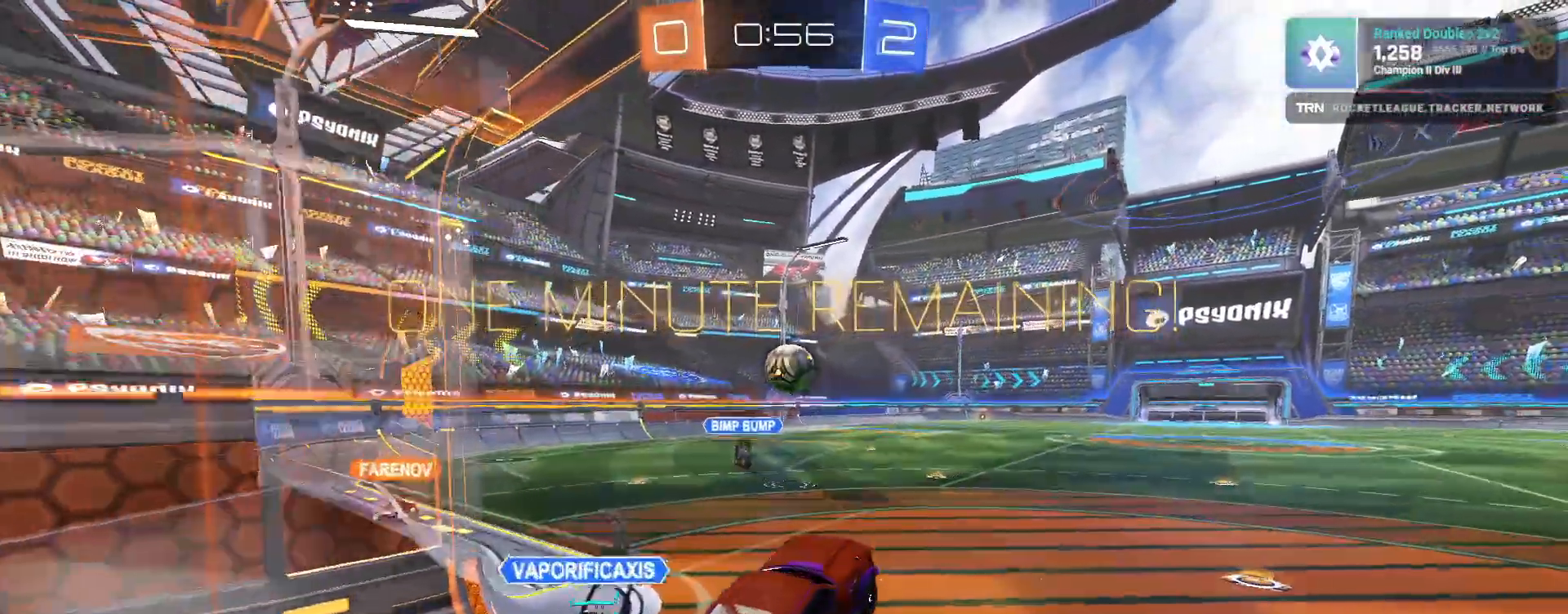
{"buttons": ["SQUARE", "R1", "R2"], "left_stick": "down", "right_stick": "center", "events": [[117, "left_stick", "up"], [233, "left_stick", "up-left"], [283, "SQUARE", "down"], [483, "left_stick", "down"]]}
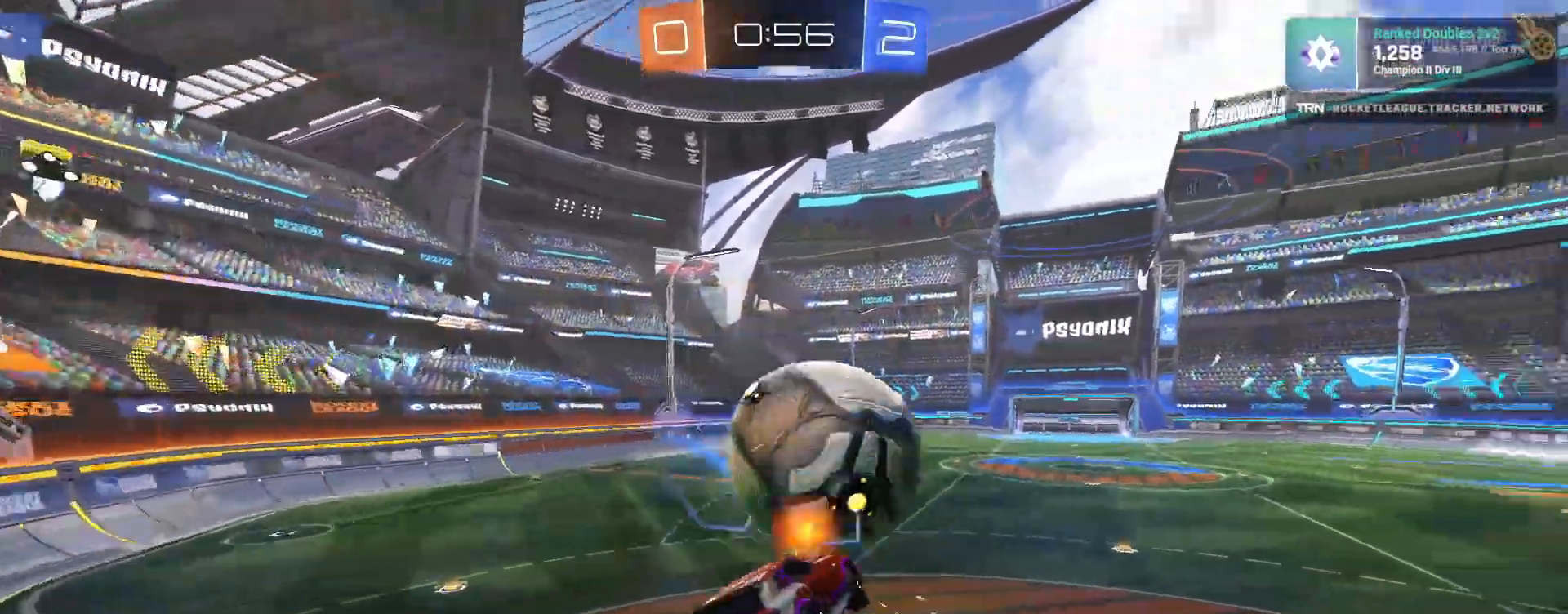
{"buttons": ["L1", "R2"], "left_stick": "down-left", "right_stick": "center", "events": [[67, "left_stick", "down-left"], [117, "R1", "up"], [150, "L1", "down"], [217, "SQUARE", "up"]]}
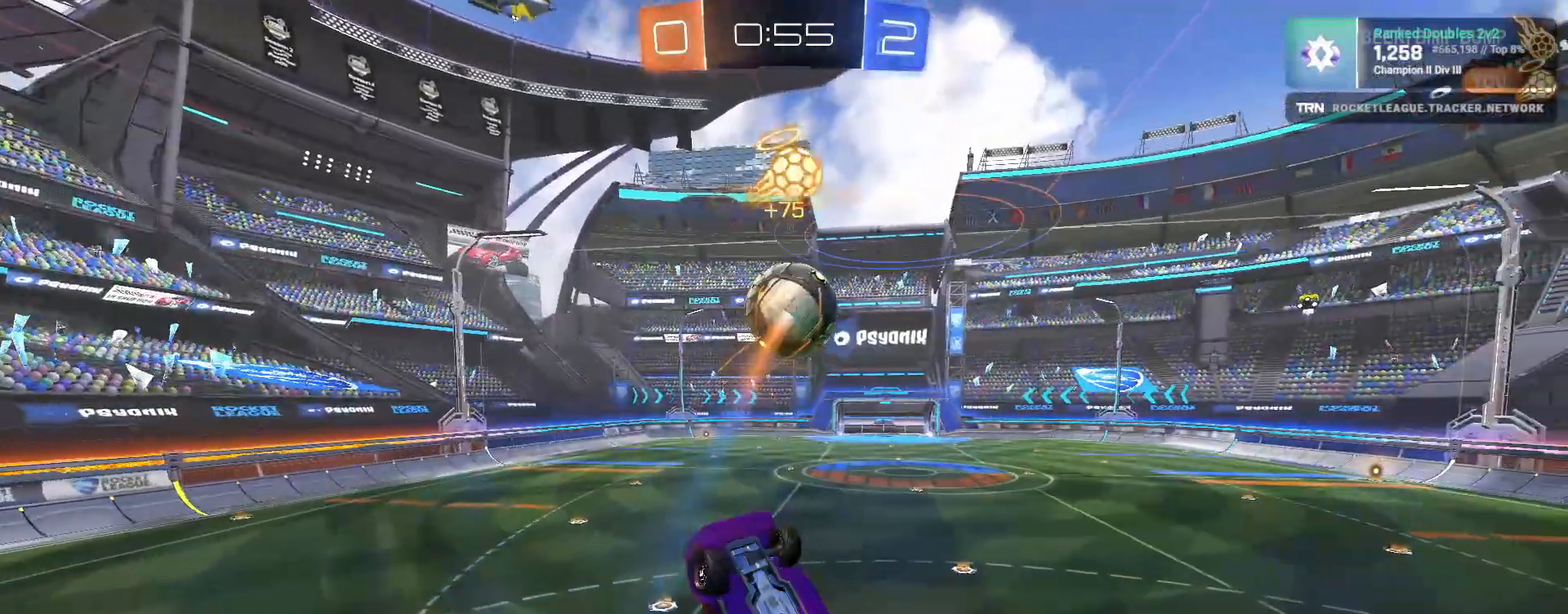
{"buttons": ["L1", "R1", "R2"], "left_stick": "up", "right_stick": "center", "events": [[333, "left_stick", "left"], [350, "R1", "down"], [467, "left_stick", "up"]]}
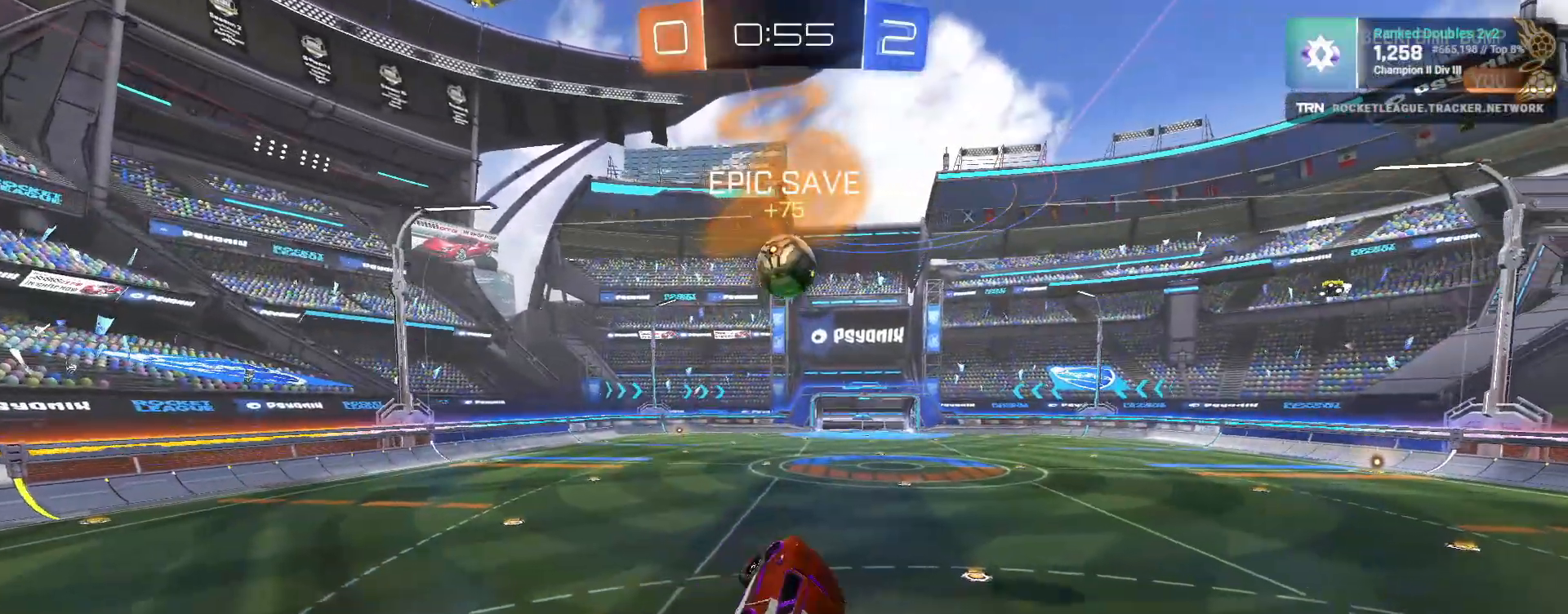
{"buttons": ["R1", "R2"], "left_stick": "center", "right_stick": "center", "events": [[17, "L1", "up"], [100, "left_stick", "center"], [283, "left_stick", "left"], [483, "left_stick", "center"]]}
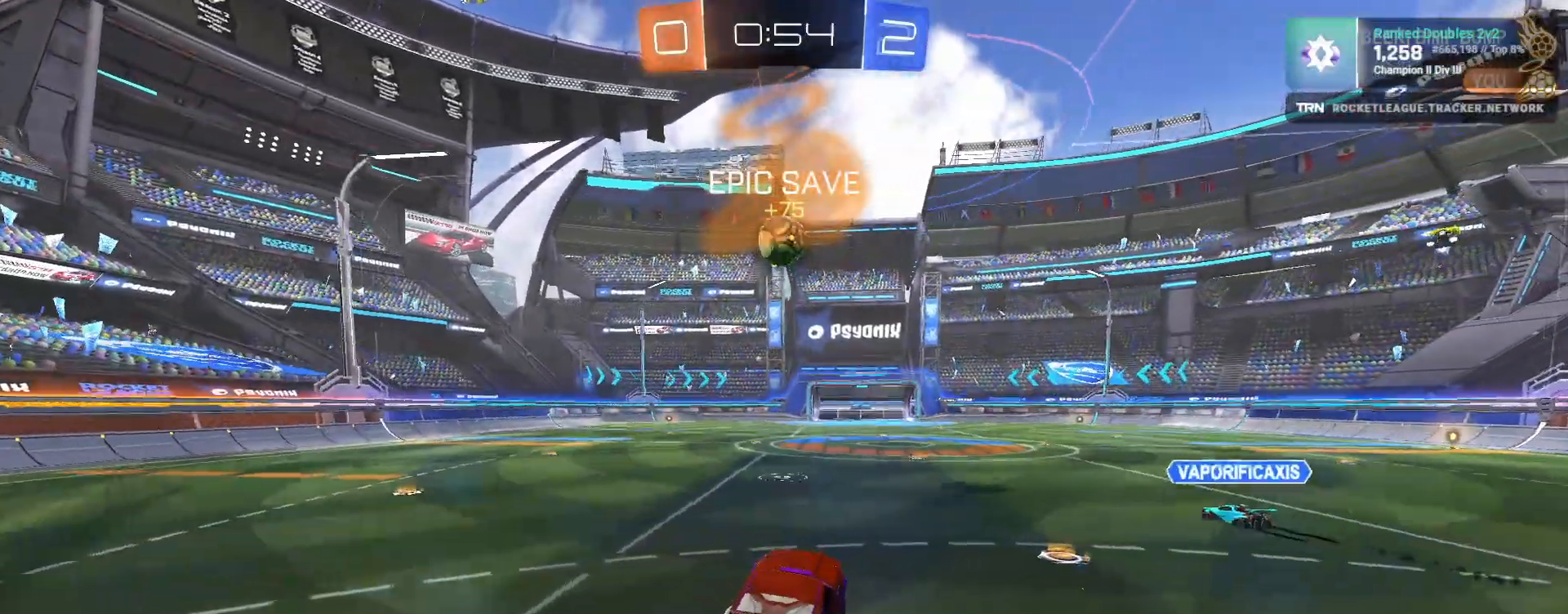
{"buttons": ["CROSS", "L1", "R1", "R2"], "left_stick": "down-left", "right_stick": "center", "events": [[117, "left_stick", "left"], [200, "left_stick", "down-right"], [350, "CROSS", "down"], [350, "left_stick", "up-left"], [400, "CROSS", "up"], [450, "CROSS", "down"], [483, "L1", "down"], [483, "left_stick", "down-left"]]}
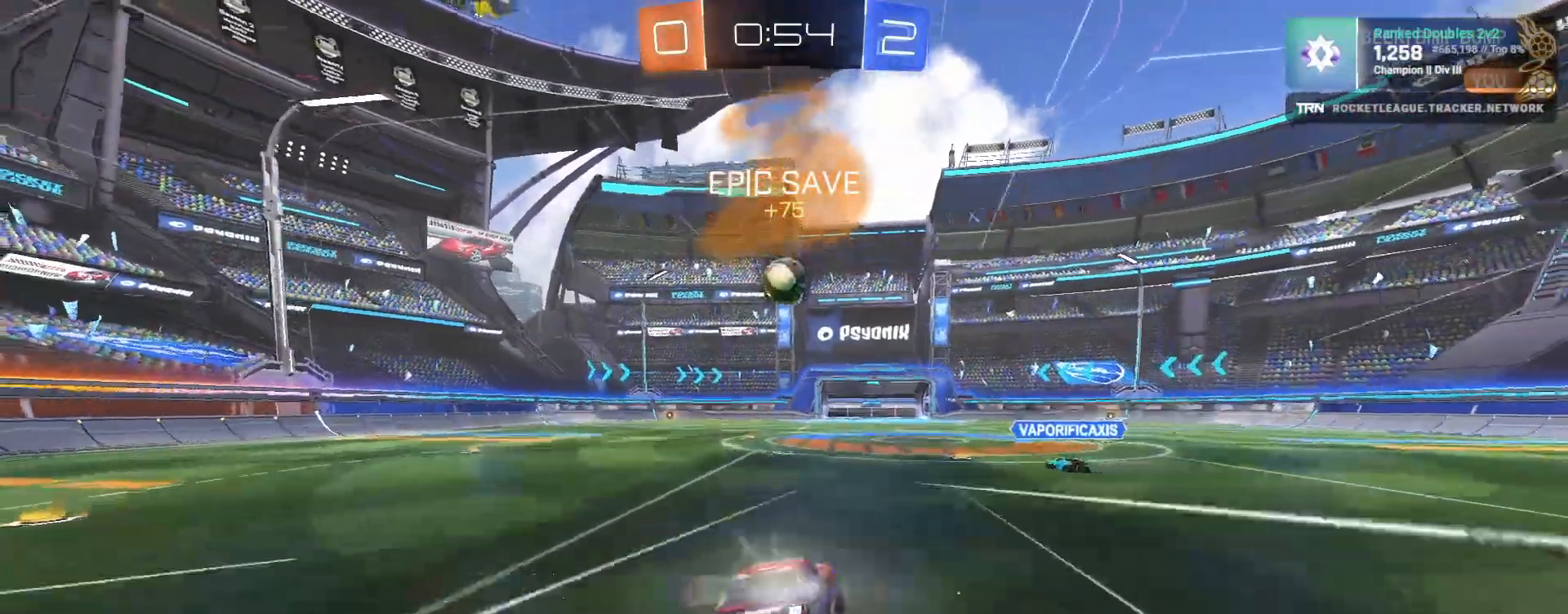
{"buttons": ["L1", "R1", "R2"], "left_stick": "down-left", "right_stick": "center", "events": [[67, "CROSS", "up"]]}
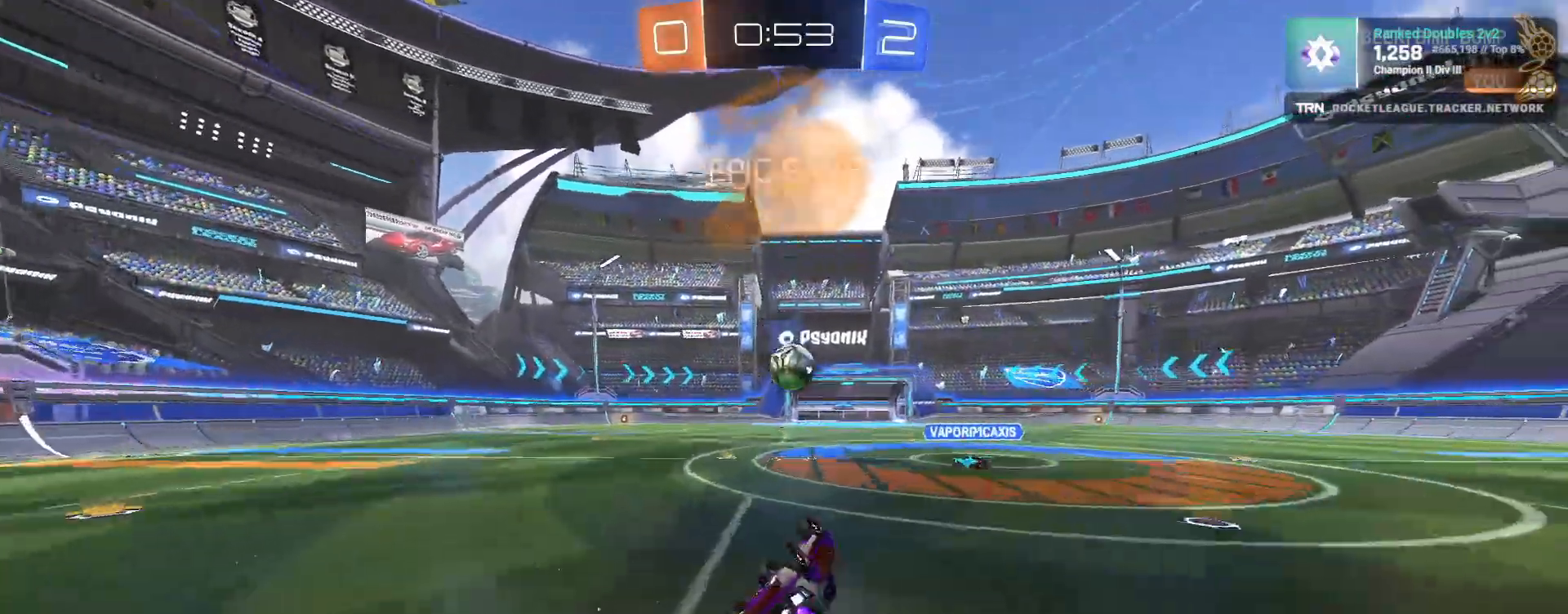
{"buttons": ["R2"], "left_stick": "center", "right_stick": "center", "events": [[100, "L1", "up"], [183, "R1", "up"], [233, "left_stick", "center"]]}
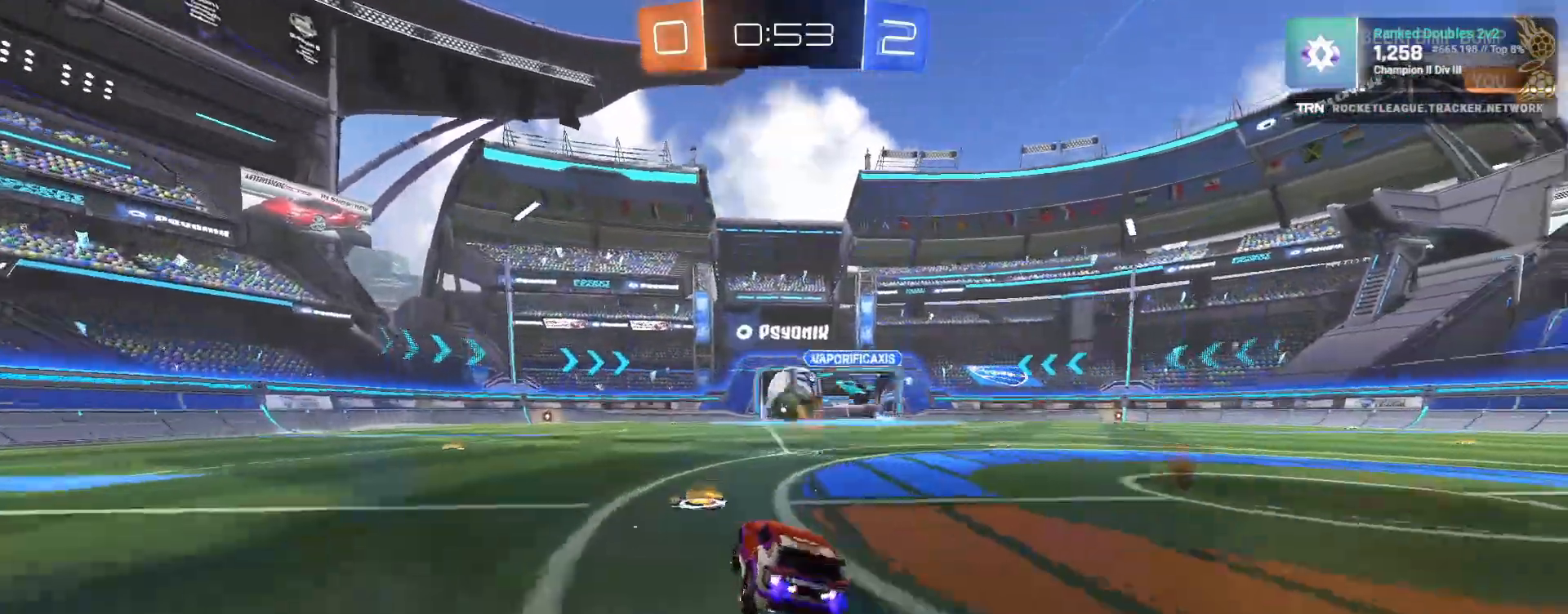
{"buttons": ["R2"], "left_stick": "center", "right_stick": "center", "events": [[33, "left_stick", "left"], [483, "left_stick", "center"]]}
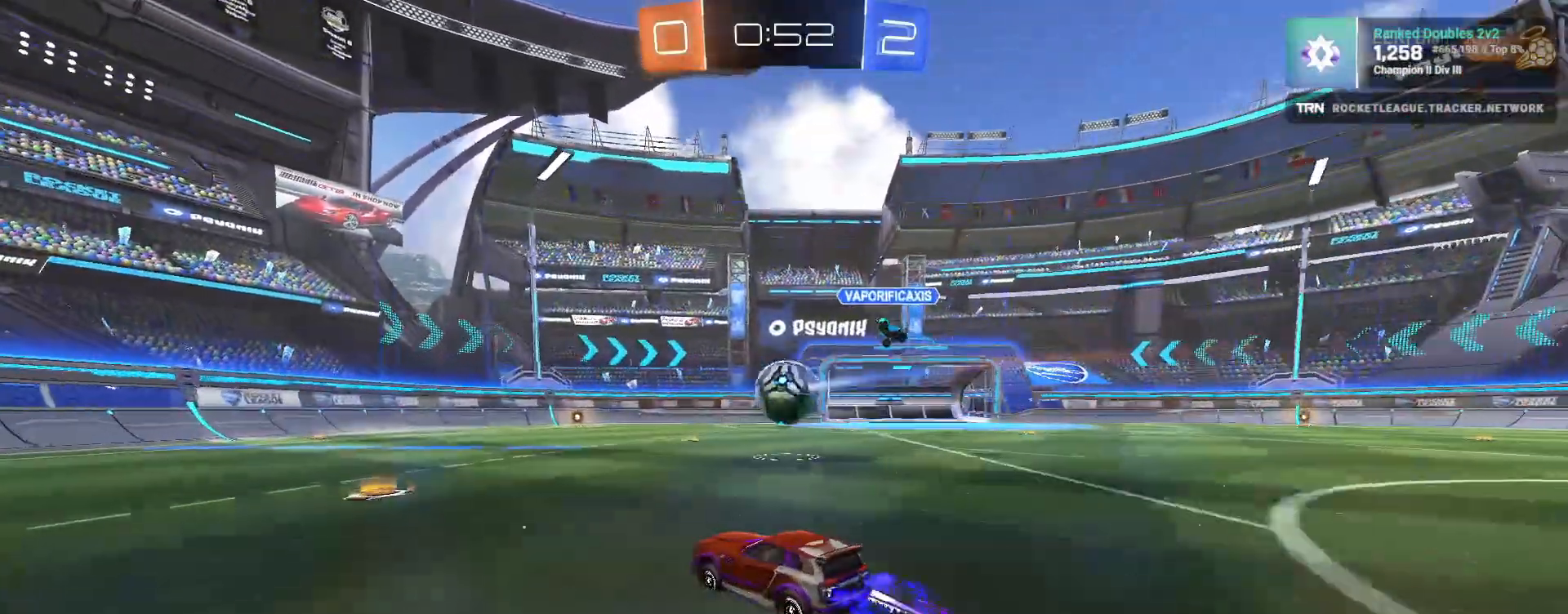
{"buttons": ["R1", "R2"], "left_stick": "right", "right_stick": "right", "events": [[150, "left_stick", "down-right"], [233, "left_stick", "right"], [283, "R1", "down"], [483, "right_stick", "right"]]}
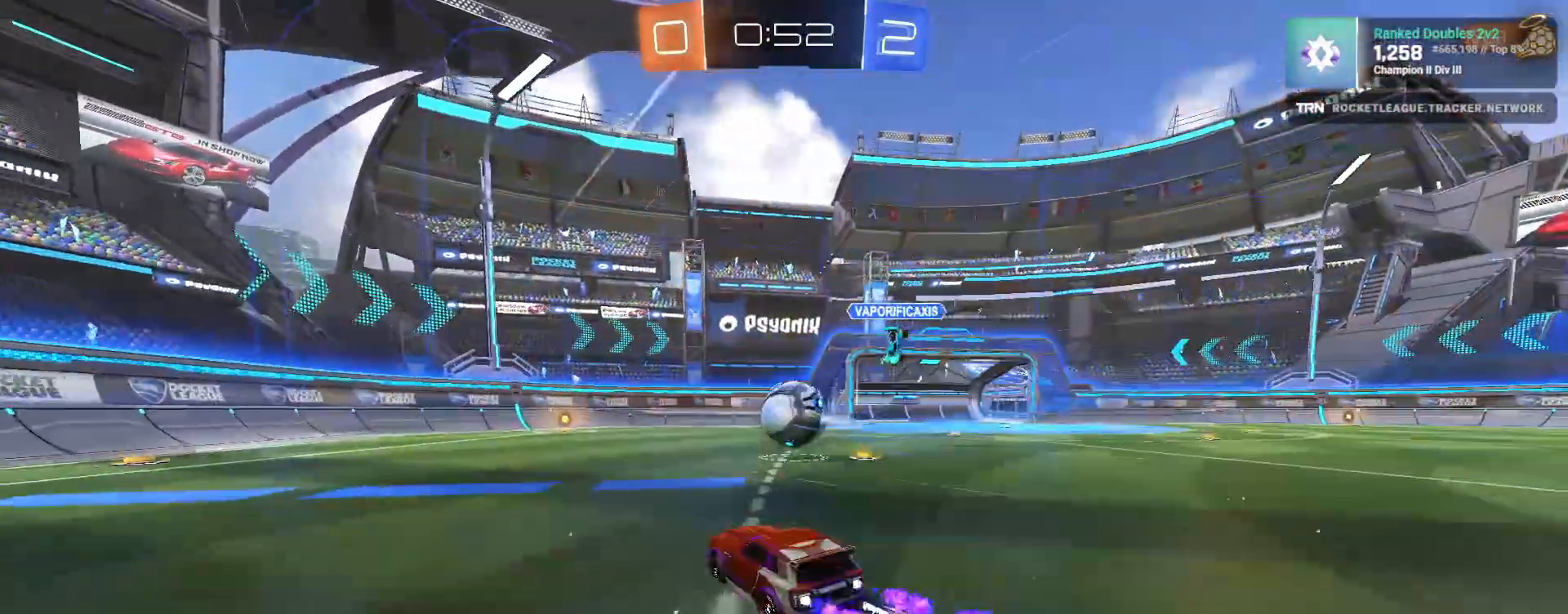
{"buttons": ["R1", "R2"], "left_stick": "center", "right_stick": "right", "events": [[100, "R1", "up"], [283, "left_stick", "center"], [300, "R1", "down"]]}
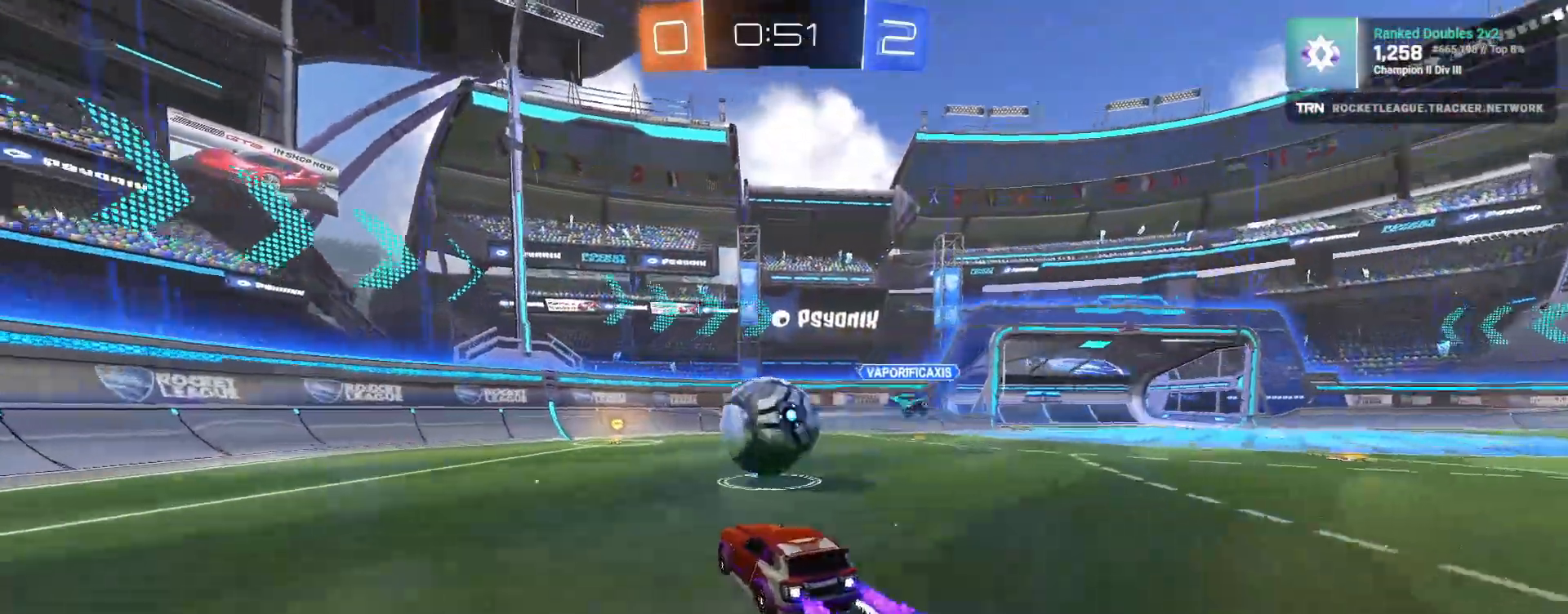
{"buttons": ["R2"], "left_stick": "center", "right_stick": "right", "events": [[417, "R1", "up"]]}
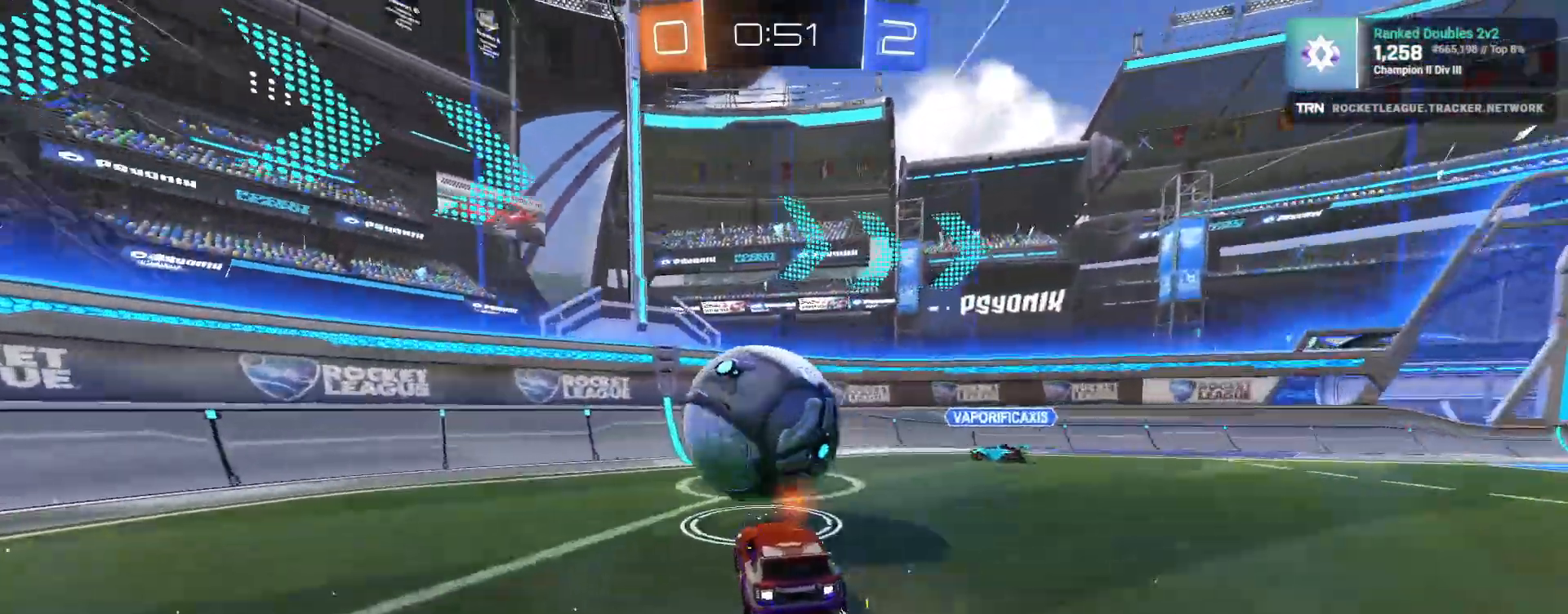
{"buttons": ["R2"], "left_stick": "right", "right_stick": "center", "events": [[67, "R2", "up"], [67, "left_stick", "down"], [117, "L2", "down"], [133, "left_stick", "right"], [133, "right_stick", "center"], [167, "L1", "down"], [300, "R2", "down"], [317, "L1", "up"], [350, "L2", "up"]]}
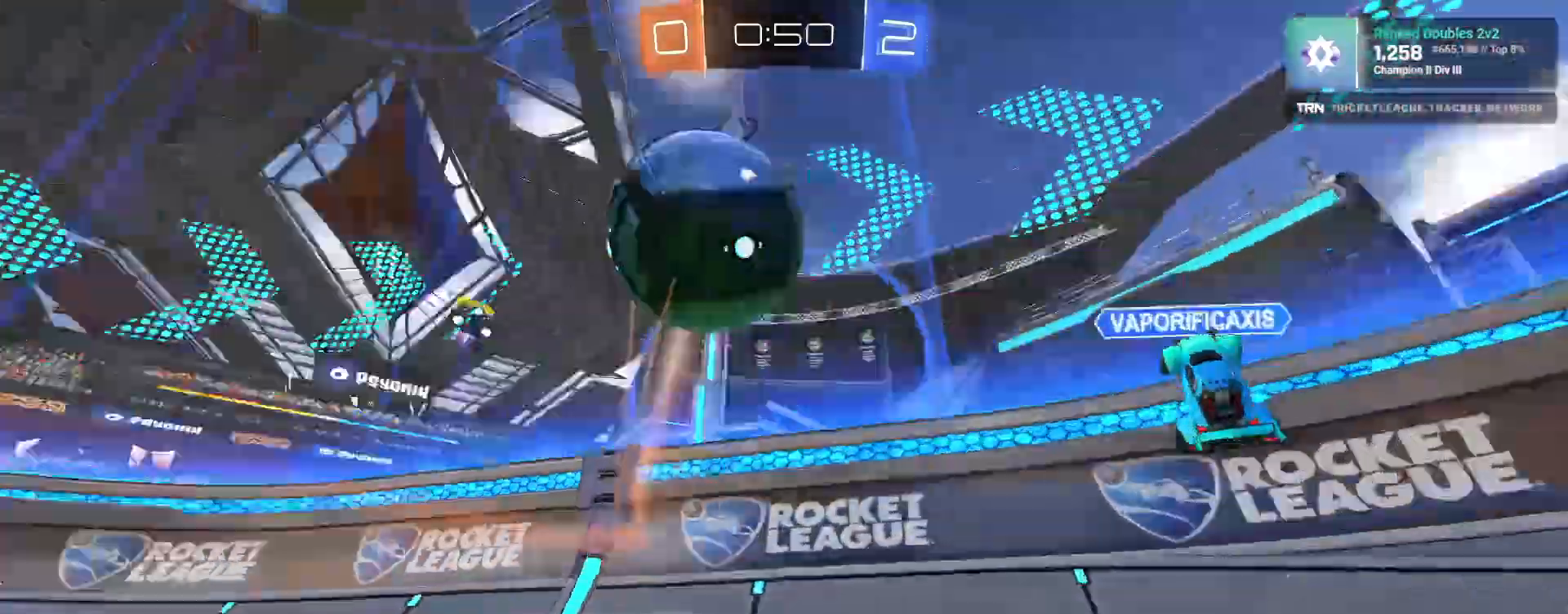
{"buttons": ["L1", "R2"], "left_stick": "right", "right_stick": "center", "events": [[483, "L1", "down"]]}